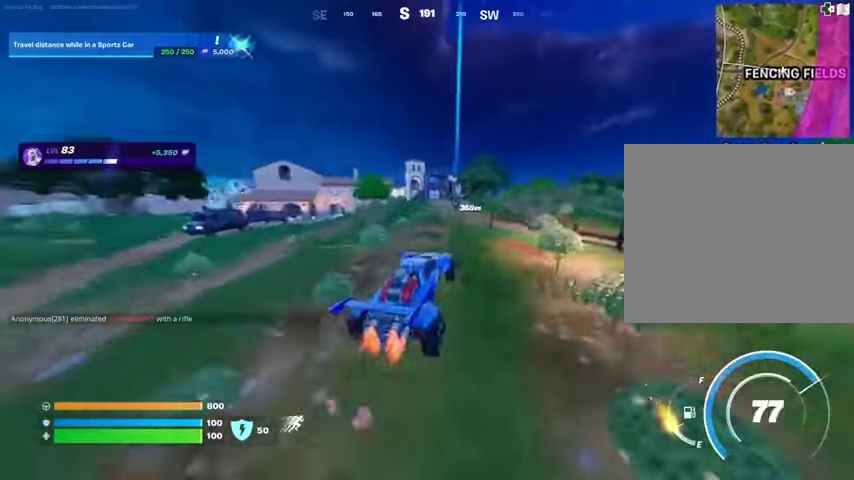
Gameplay with a controller (PlayStation layout); each line is a JSON object with the inputs held at the frame after it. "events" lists button and stick changes between this image and that frame as [ms after this image, input, new state], when the widget could be followed in between.
{"buttons": ["L3"], "left_stick": "up", "right_stick": "center", "events": []}
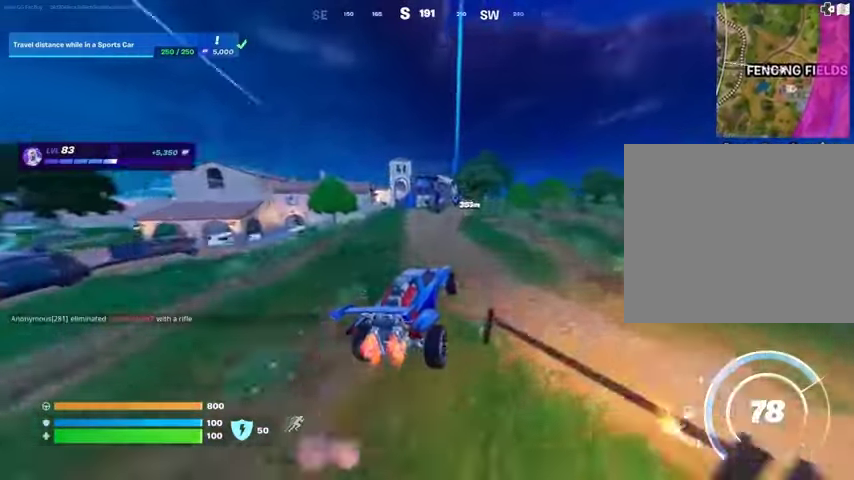
{"buttons": ["L3"], "left_stick": "up", "right_stick": "center", "events": []}
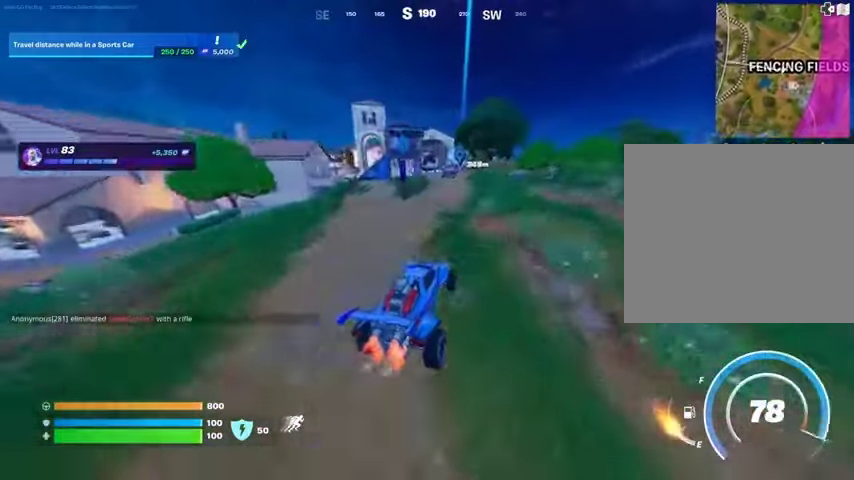
{"buttons": ["L3"], "left_stick": "up", "right_stick": "center", "events": []}
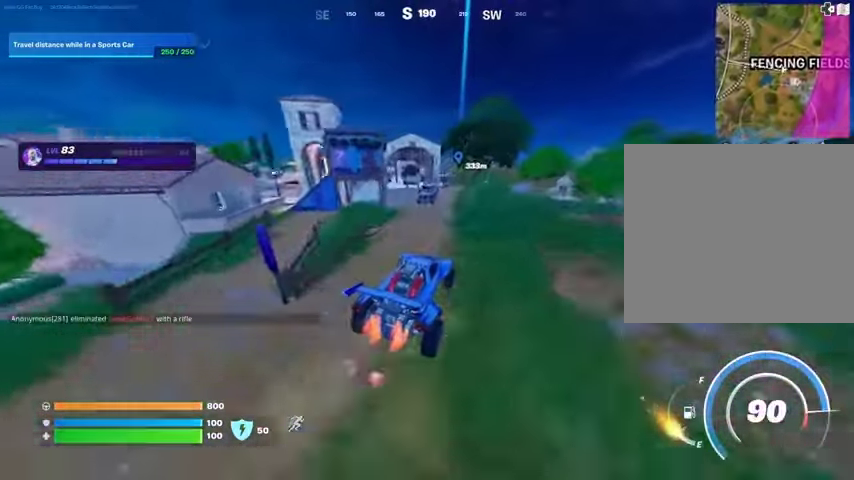
{"buttons": [], "left_stick": "up-left", "right_stick": "center", "events": [[233, "L3", "up"], [433, "left_stick", "up-left"]]}
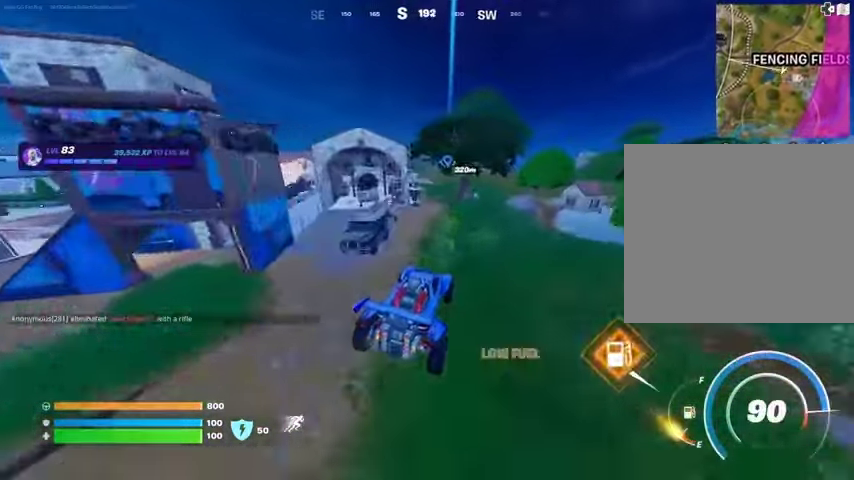
{"buttons": ["SQUARE"], "left_stick": "up-left", "right_stick": "center", "events": [[33, "SQUARE", "down"], [33, "left_stick", "left"], [233, "left_stick", "up-left"]]}
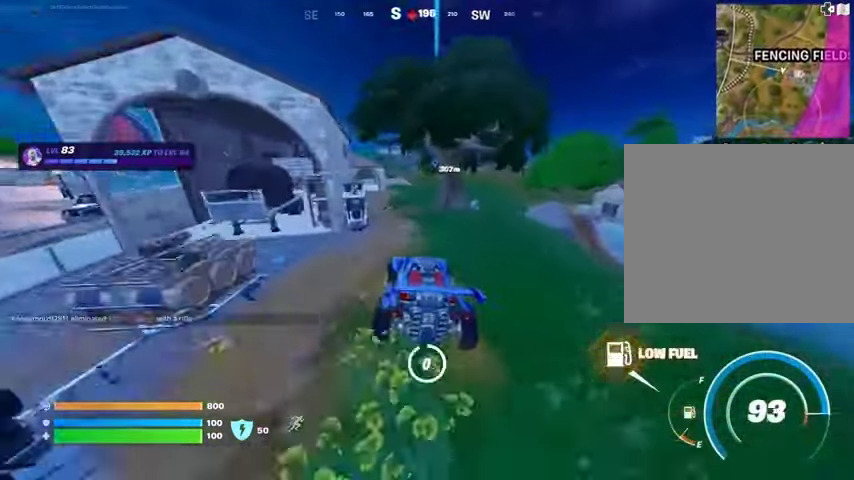
{"buttons": [], "left_stick": "up-left", "right_stick": "center", "events": [[200, "SQUARE", "up"], [233, "right_stick", "left"], [300, "L3", "down"], [400, "L3", "up"], [500, "right_stick", "center"]]}
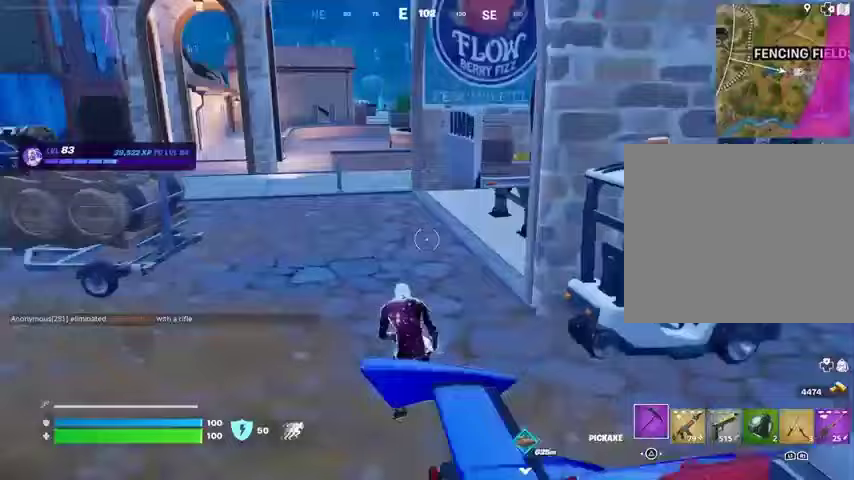
{"buttons": [], "left_stick": "up-left", "right_stick": "center", "events": [[333, "R1", "down"], [333, "right_stick", "up-left"], [467, "R1", "up"], [467, "right_stick", "center"]]}
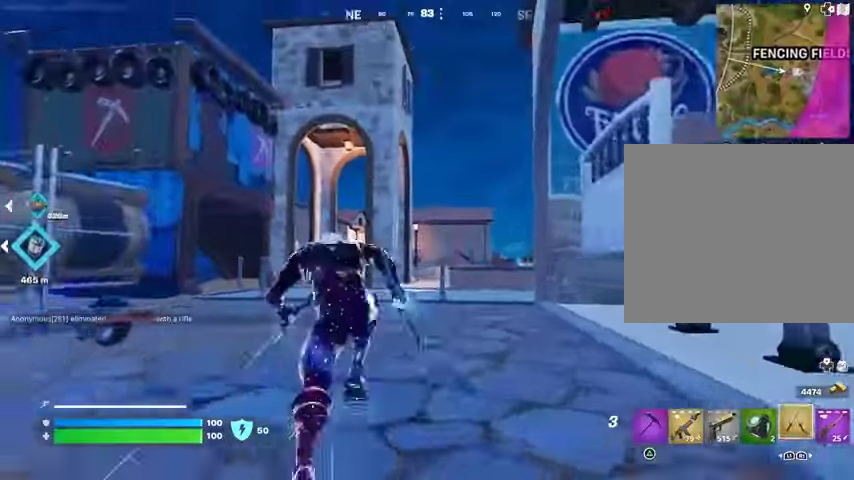
{"buttons": [], "left_stick": "left", "right_stick": "center", "events": [[167, "right_stick", "right"], [433, "left_stick", "left"], [433, "right_stick", "center"]]}
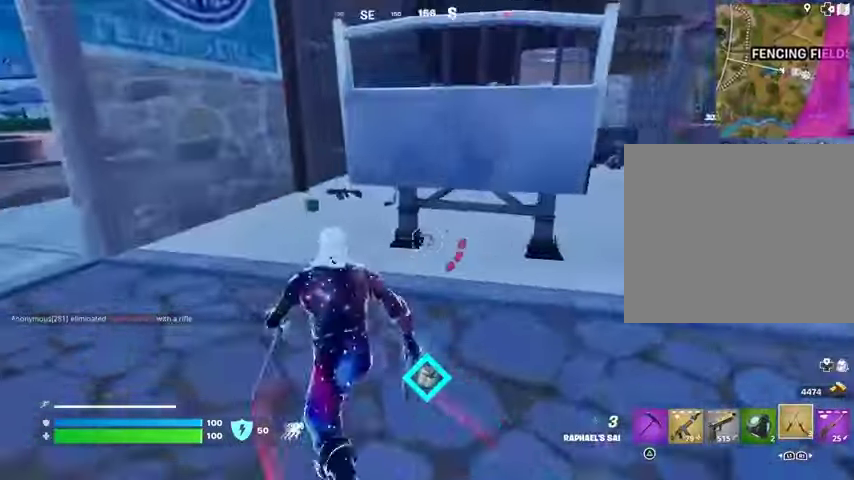
{"buttons": [], "left_stick": "down-left", "right_stick": "center", "events": [[400, "left_stick", "down-left"], [400, "right_stick", "right"], [500, "right_stick", "center"]]}
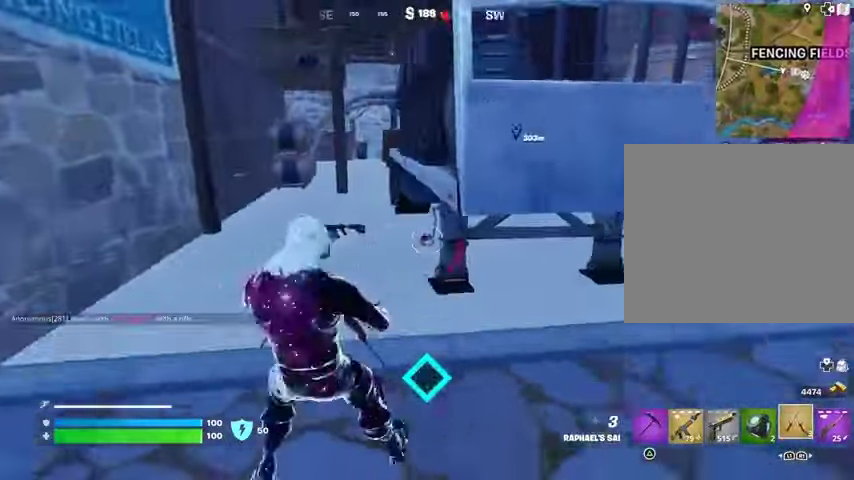
{"buttons": [], "left_stick": "up-left", "right_stick": "center", "events": [[200, "left_stick", "left"], [233, "right_stick", "left"], [300, "left_stick", "up-left"], [333, "L3", "down"], [433, "L3", "up"], [433, "right_stick", "center"]]}
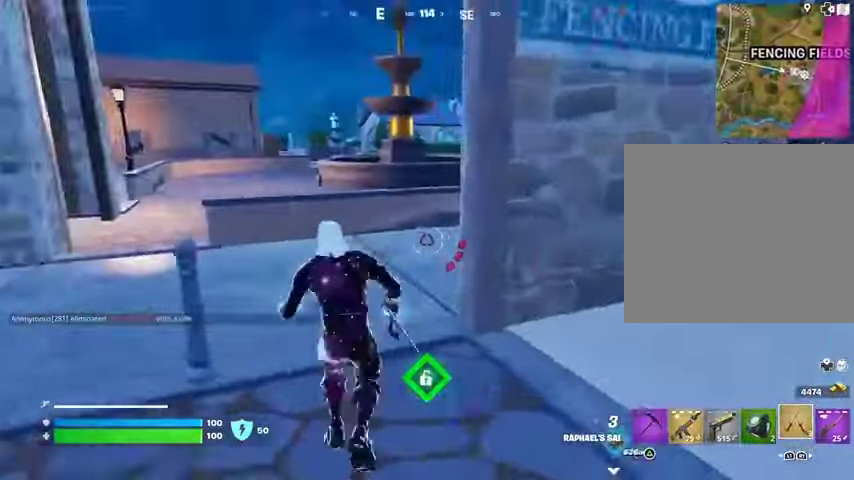
{"buttons": [], "left_stick": "up-left", "right_stick": "center", "events": [[100, "right_stick", "right"], [267, "right_stick", "center"]]}
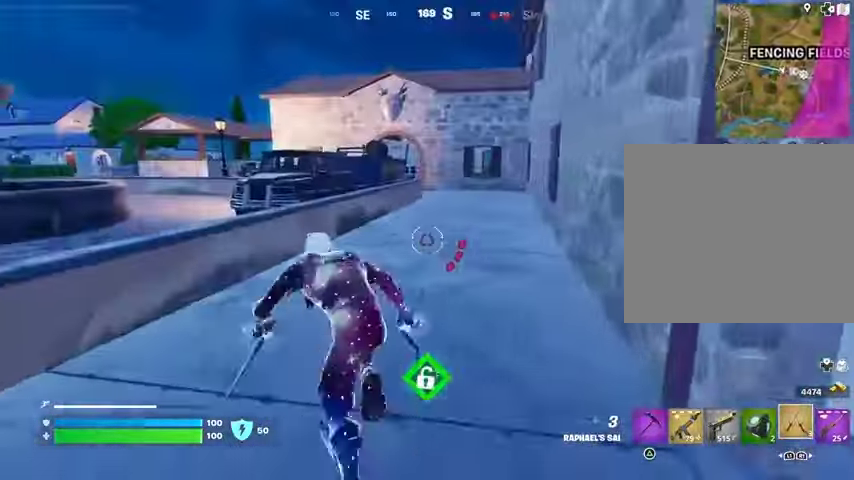
{"buttons": [], "left_stick": "up", "right_stick": "center", "events": [[67, "left_stick", "up"], [133, "CROSS", "down"], [233, "CROSS", "up"], [300, "right_stick", "up"], [367, "L2", "down"], [433, "right_stick", "center"], [500, "L2", "up"]]}
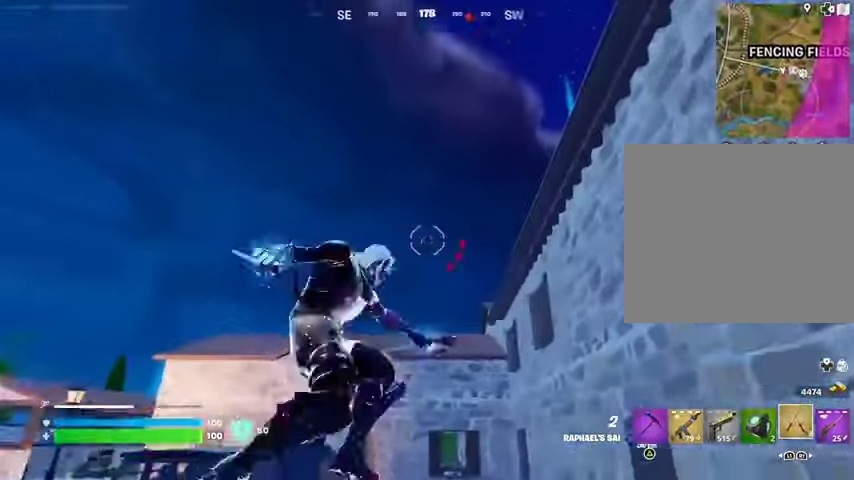
{"buttons": [], "left_stick": "up-right", "right_stick": "down", "events": [[167, "right_stick", "up-right"], [300, "right_stick", "center"], [367, "left_stick", "up-right"], [400, "right_stick", "down"]]}
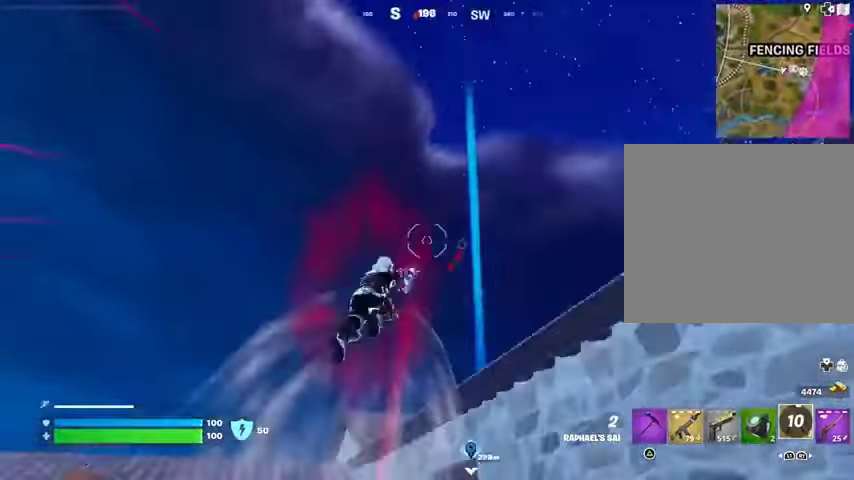
{"buttons": [], "left_stick": "down", "right_stick": "center", "events": [[33, "left_stick", "up"], [233, "left_stick", "center"], [233, "right_stick", "center"], [300, "left_stick", "down-left"], [467, "left_stick", "down"]]}
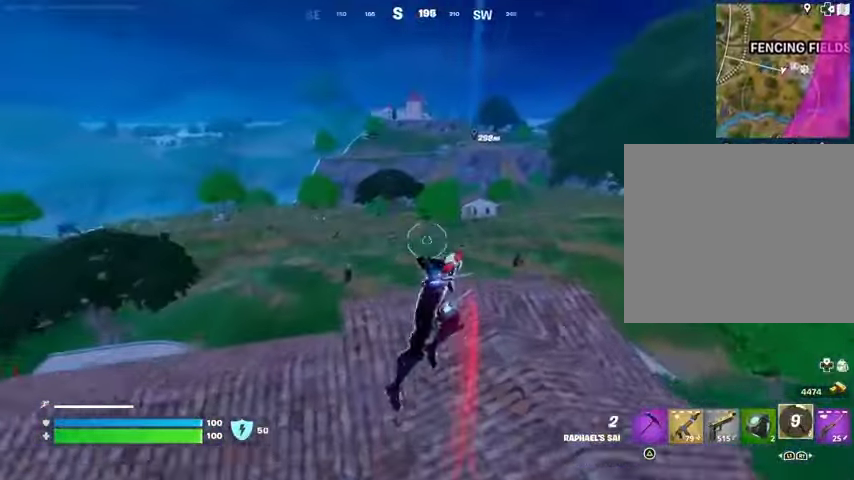
{"buttons": [], "left_stick": "right", "right_stick": "center", "events": [[67, "left_stick", "down-right"], [233, "R1", "down"], [333, "R1", "up"], [500, "left_stick", "right"]]}
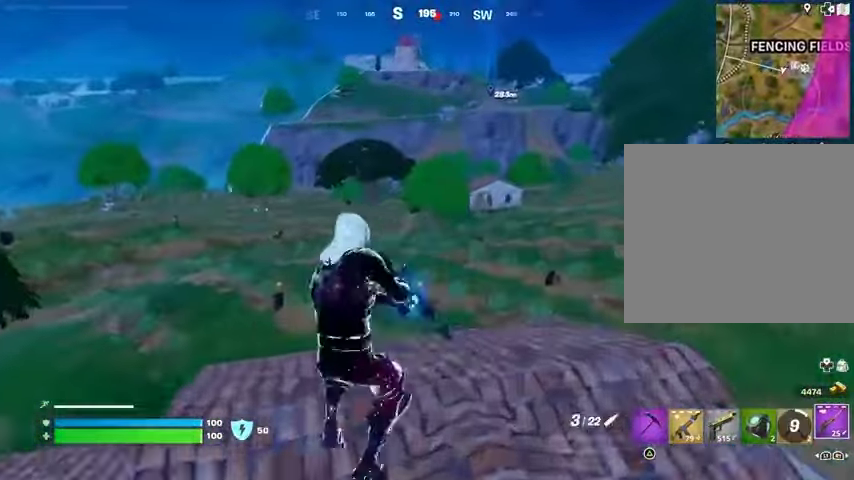
{"buttons": [], "left_stick": "up", "right_stick": "center", "events": [[100, "right_stick", "right"], [133, "left_stick", "up"], [267, "right_stick", "center"]]}
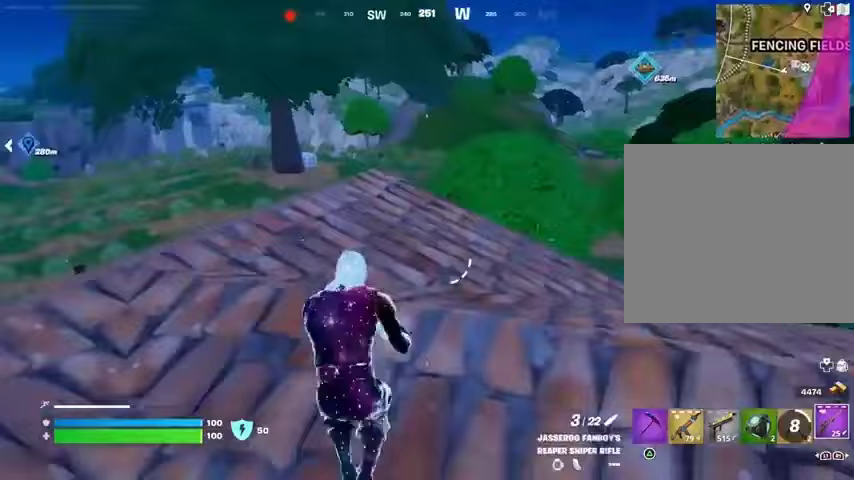
{"buttons": [], "left_stick": "up-right", "right_stick": "center", "events": [[133, "left_stick", "up-right"], [167, "right_stick", "left"], [400, "right_stick", "center"]]}
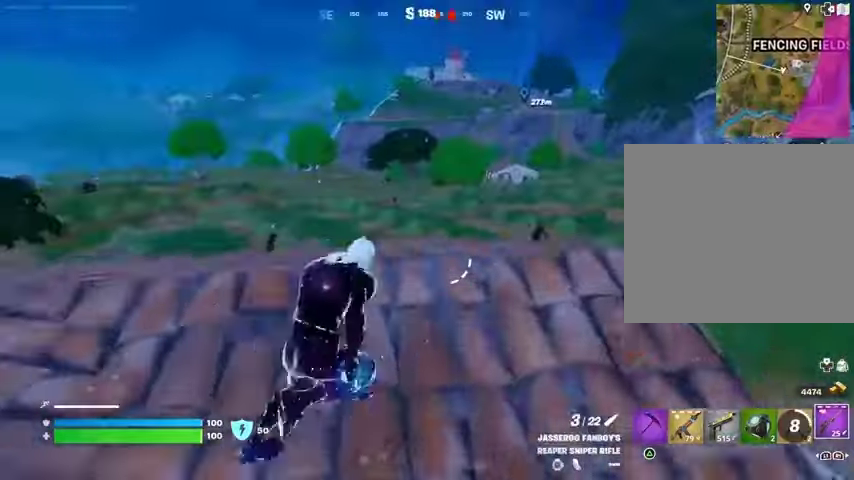
{"buttons": [], "left_stick": "up-left", "right_stick": "center", "events": [[100, "left_stick", "up-left"], [167, "right_stick", "left"], [267, "right_stick", "center"]]}
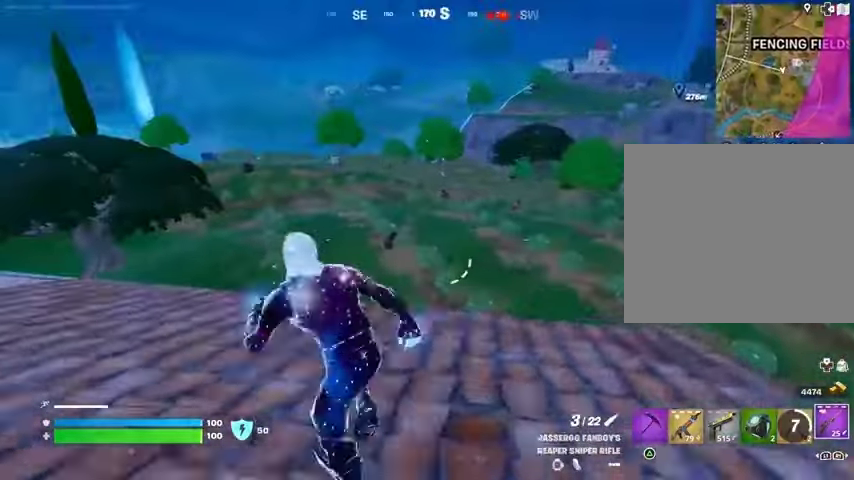
{"buttons": ["L2"], "left_stick": "down-left", "right_stick": "down-right", "events": [[133, "right_stick", "up"], [167, "L2", "down"], [200, "right_stick", "center"], [400, "left_stick", "left"], [500, "left_stick", "down-left"], [500, "right_stick", "down-right"]]}
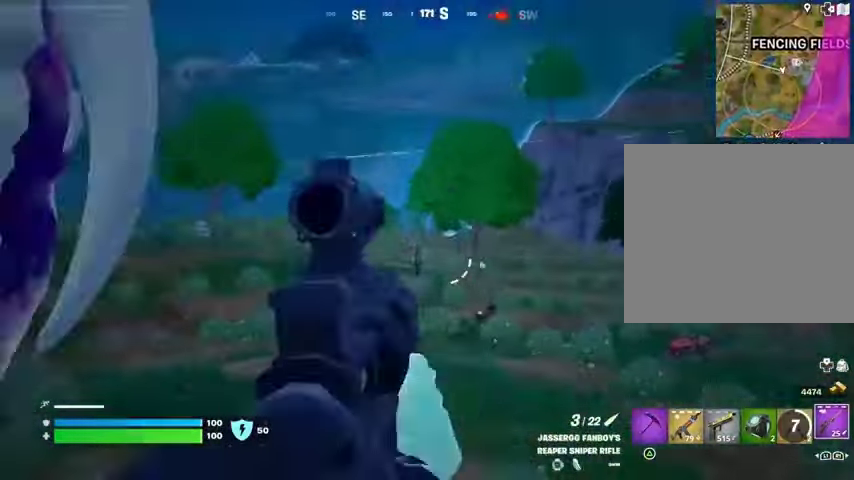
{"buttons": ["L2"], "left_stick": "right", "right_stick": "up-right", "events": [[33, "left_stick", "left"], [67, "left_stick", "down-right"], [167, "right_stick", "down"], [267, "right_stick", "left"], [367, "right_stick", "up"], [400, "left_stick", "right"], [433, "right_stick", "up-right"]]}
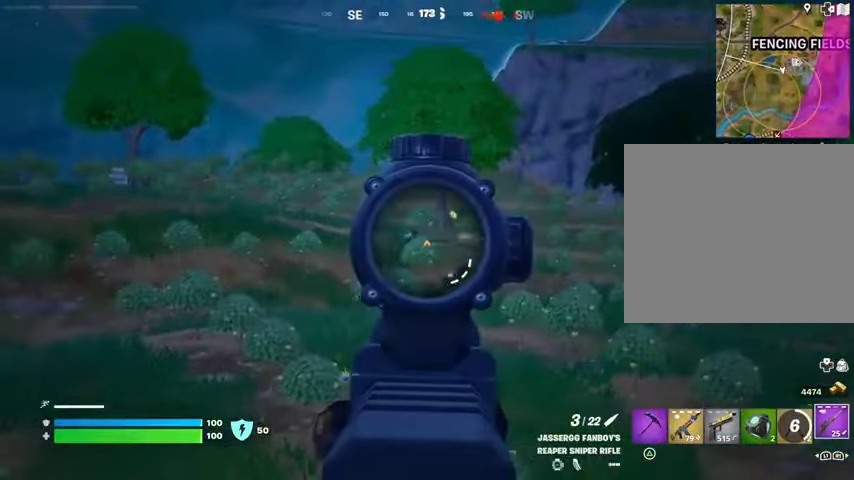
{"buttons": ["L2"], "left_stick": "right", "right_stick": "up-right", "events": [[67, "left_stick", "up-right"], [67, "right_stick", "center"], [233, "left_stick", "up"], [333, "left_stick", "right"], [333, "right_stick", "down-right"], [433, "right_stick", "up-right"]]}
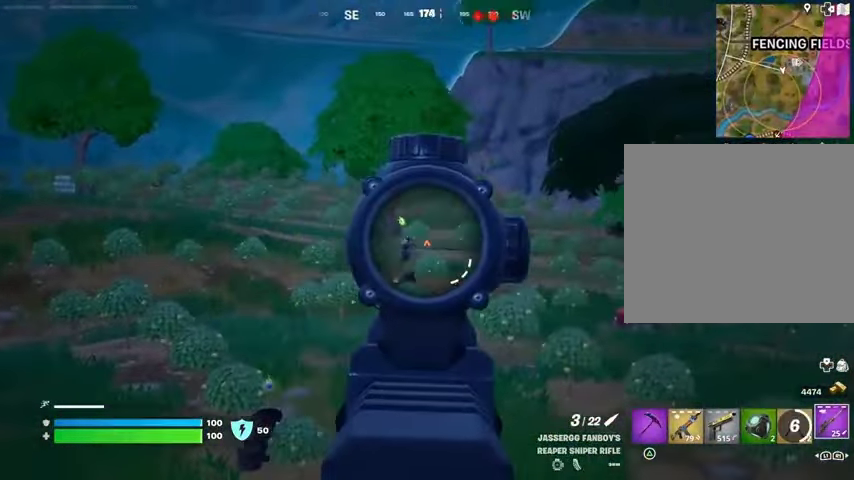
{"buttons": [], "left_stick": "left", "right_stick": "center", "events": [[67, "right_stick", "center"], [133, "left_stick", "up-right"], [133, "right_stick", "right"], [267, "L2", "up"], [267, "left_stick", "up-left"], [267, "right_stick", "up-left"], [300, "L3", "down"], [300, "R2", "down"], [367, "L3", "up"], [367, "R2", "up"], [367, "left_stick", "left"], [367, "right_stick", "down-left"], [467, "R1", "down"], [500, "R1", "up"], [500, "right_stick", "center"]]}
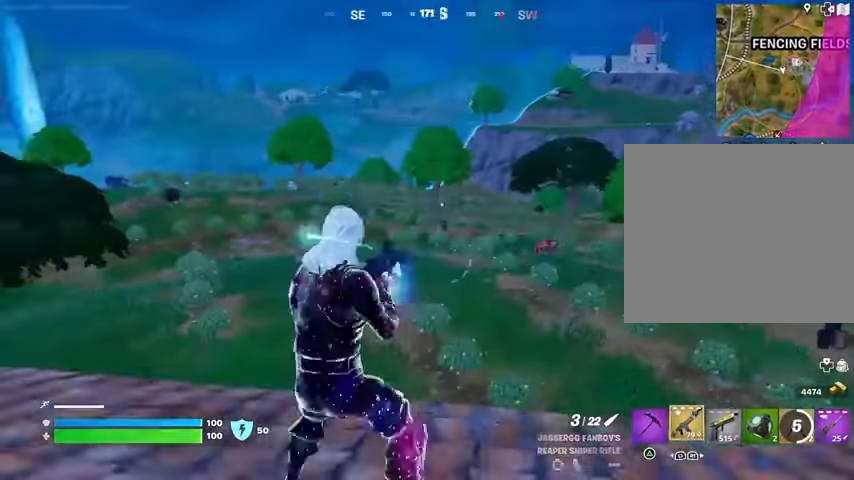
{"buttons": ["L2"], "left_stick": "down", "right_stick": "center", "events": [[67, "R1", "down"], [167, "R1", "up"], [267, "left_stick", "down-left"], [433, "L2", "down"], [467, "left_stick", "down"]]}
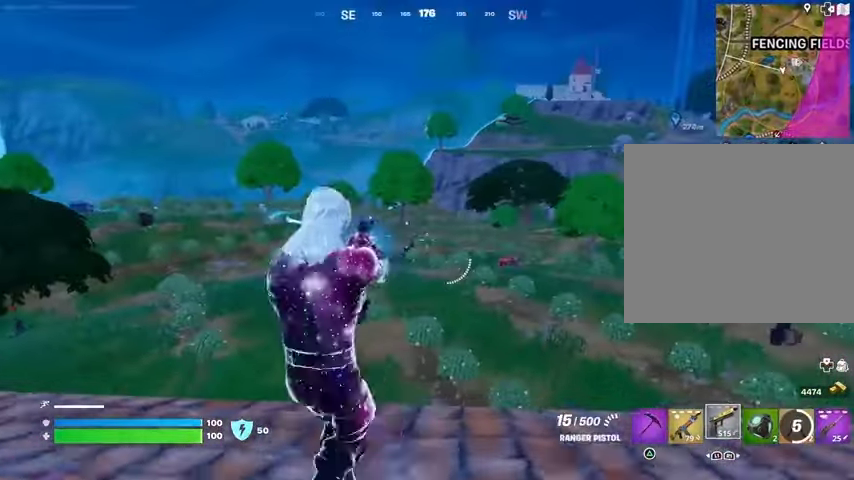
{"buttons": ["L1"], "left_stick": "left", "right_stick": "center", "events": [[200, "L2", "up"], [200, "left_stick", "left"], [200, "right_stick", "left"], [333, "L1", "down"], [400, "L1", "up"], [433, "L1", "down"], [500, "right_stick", "center"]]}
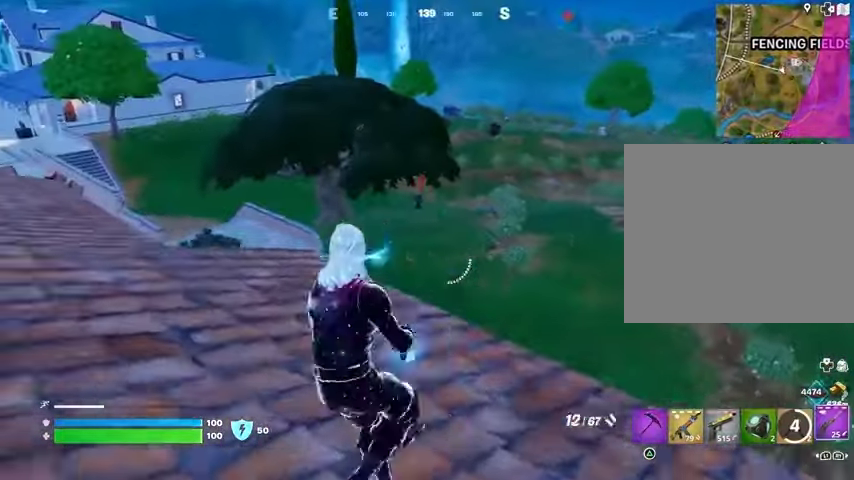
{"buttons": [], "left_stick": "left", "right_stick": "right", "events": [[33, "L1", "up"], [500, "right_stick", "right"]]}
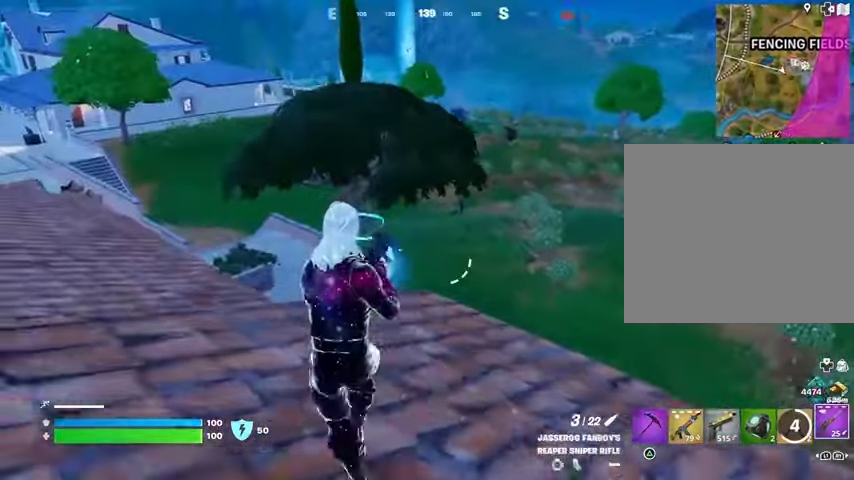
{"buttons": ["L2"], "left_stick": "right", "right_stick": "up-right", "events": [[67, "left_stick", "down"], [133, "right_stick", "center"], [333, "left_stick", "down-right"], [433, "left_stick", "right"], [467, "L2", "down"], [467, "right_stick", "up-right"]]}
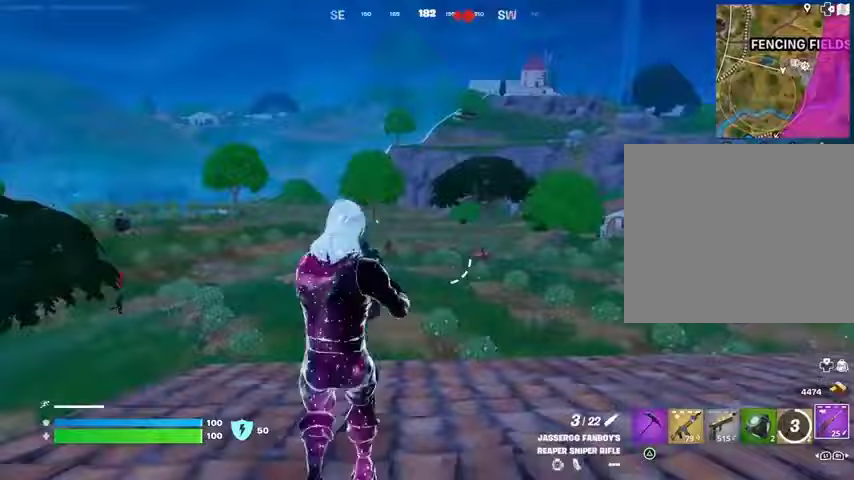
{"buttons": ["L2"], "left_stick": "up-right", "right_stick": "center", "events": [[67, "right_stick", "center"], [200, "left_stick", "up-right"], [300, "right_stick", "right"], [400, "right_stick", "center"]]}
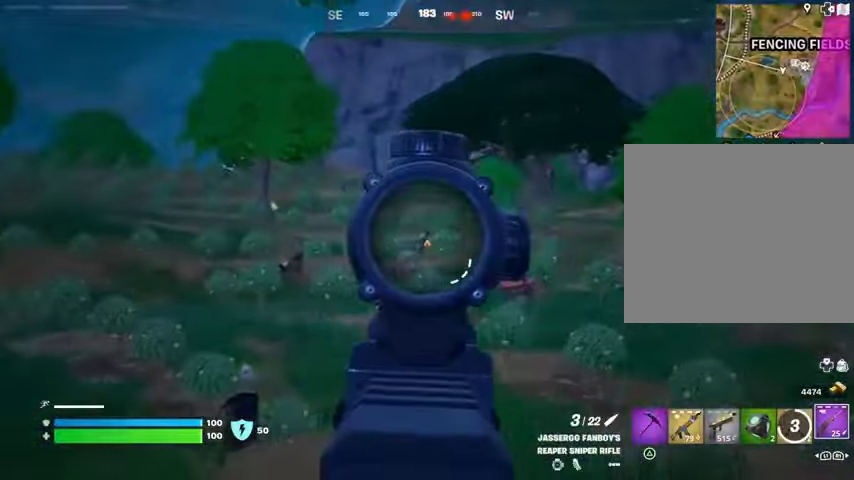
{"buttons": ["L2"], "left_stick": "up-right", "right_stick": "center", "events": [[133, "right_stick", "right"], [333, "right_stick", "center"]]}
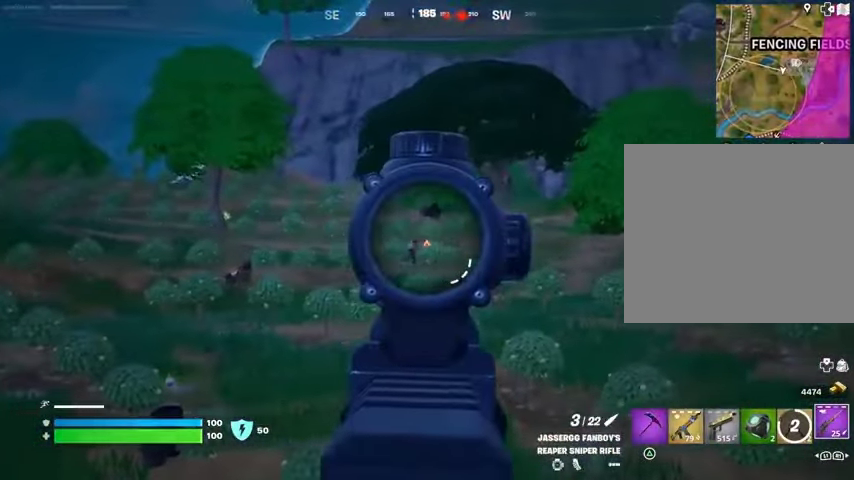
{"buttons": ["L2"], "left_stick": "up-right", "right_stick": "center", "events": []}
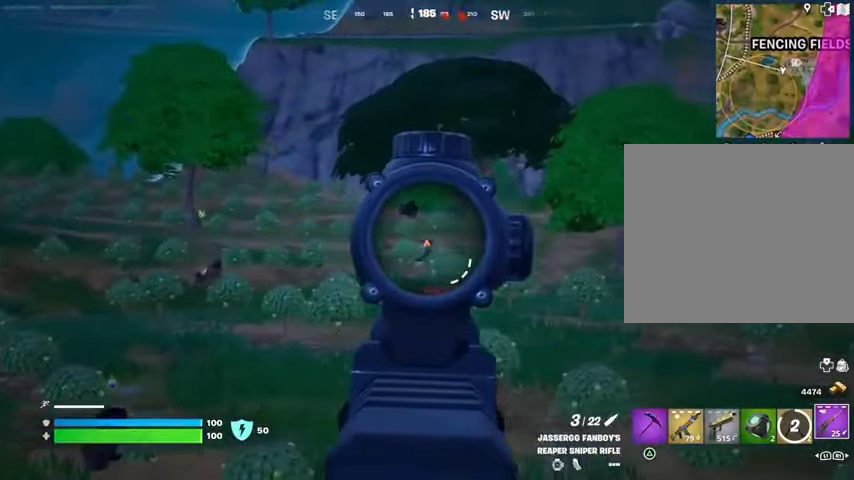
{"buttons": ["L2"], "left_stick": "up-right", "right_stick": "center", "events": []}